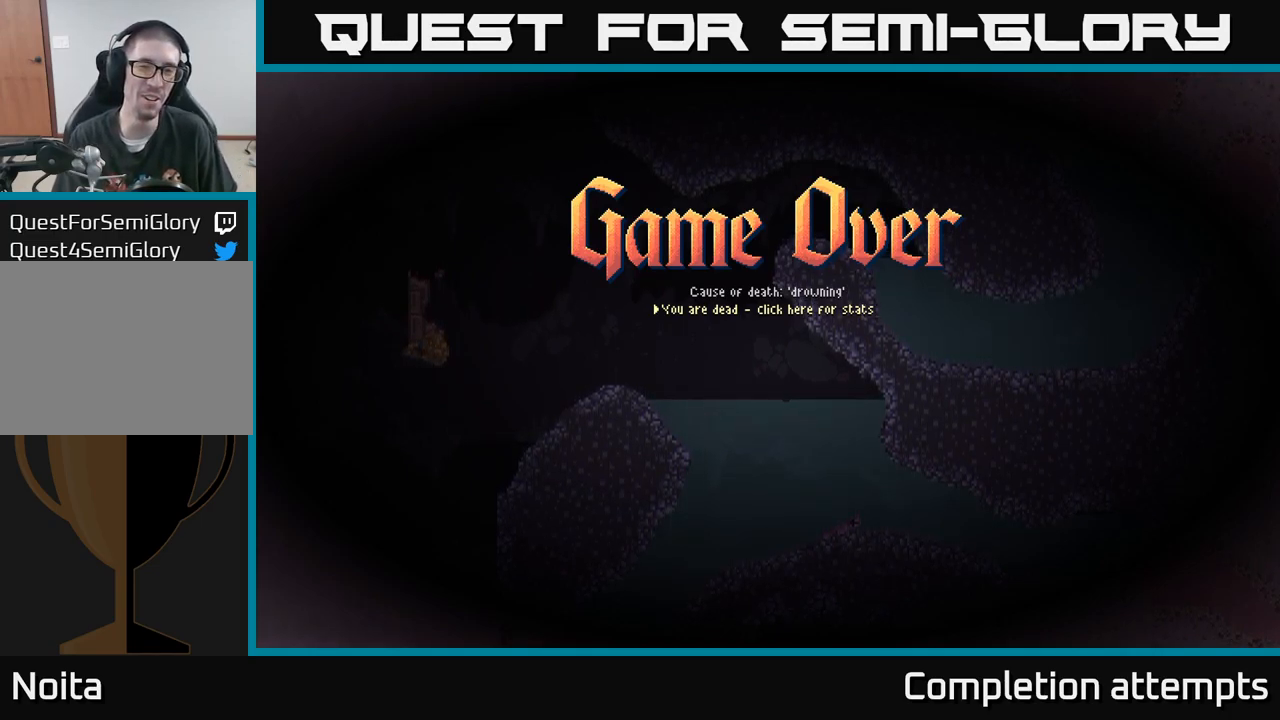
Gameplay with a controller (Xbox layout); each line is a JSON object with the inputs held at the frame after it. "events" lists button and stick changes between this image and that frame as [ms after this image, input, new state], when the widget could be followed in between. Not read: R3.
{"buttons": ["SELECT"], "left_stick": "center", "right_stick": "center", "events": [[400, "SELECT", "down"]]}
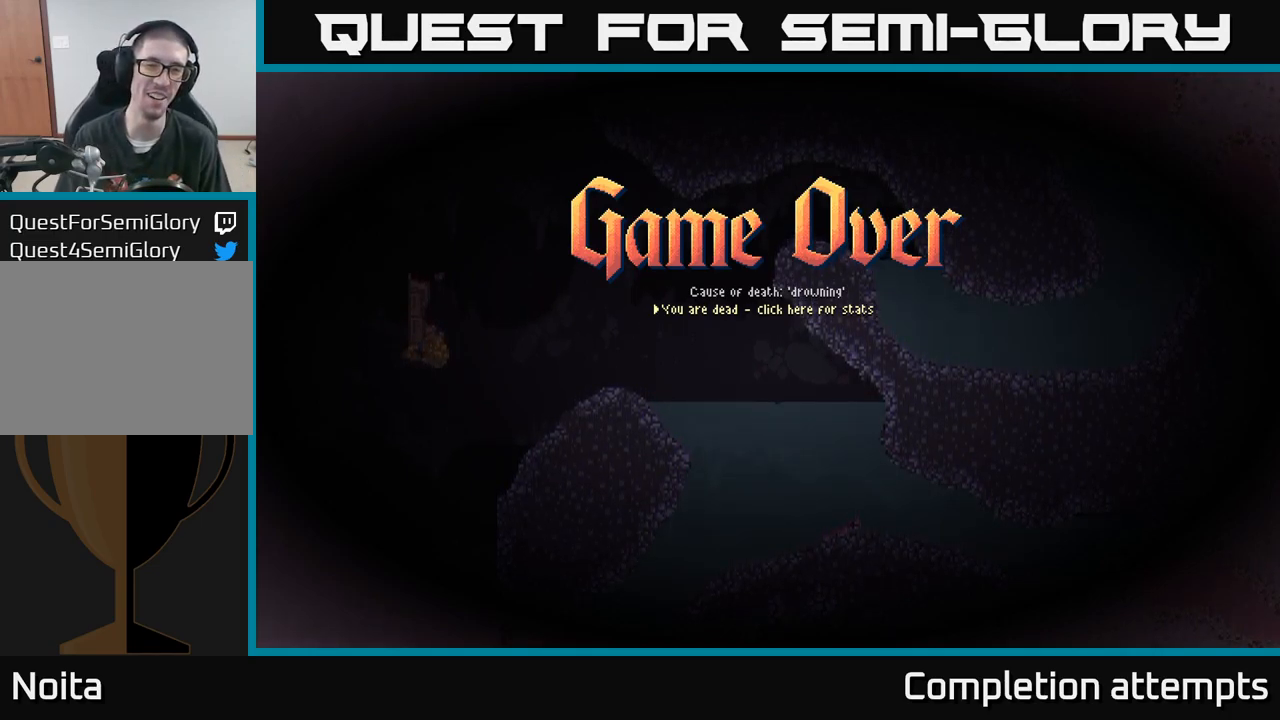
{"buttons": [], "left_stick": "center", "right_stick": "center", "events": [[17, "SELECT", "up"]]}
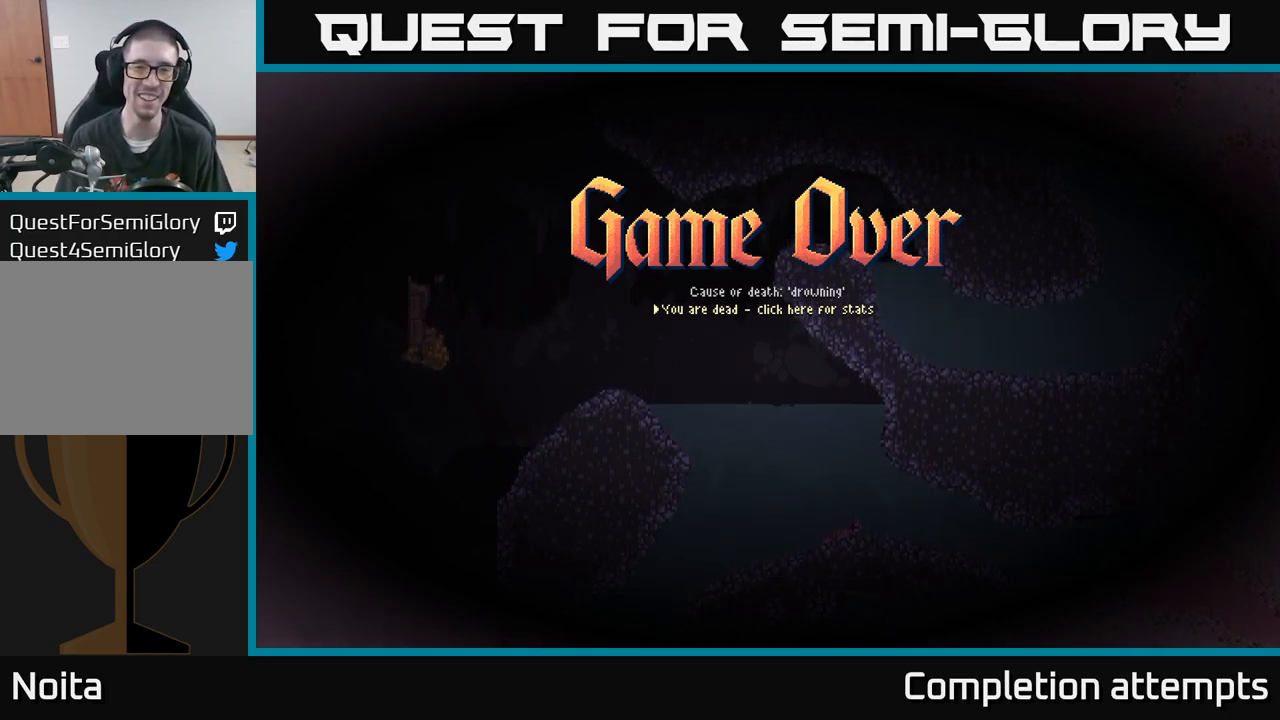
{"buttons": [], "left_stick": "center", "right_stick": "center", "events": [[17, "DPAD_UP", "down"], [117, "DPAD_UP", "up"]]}
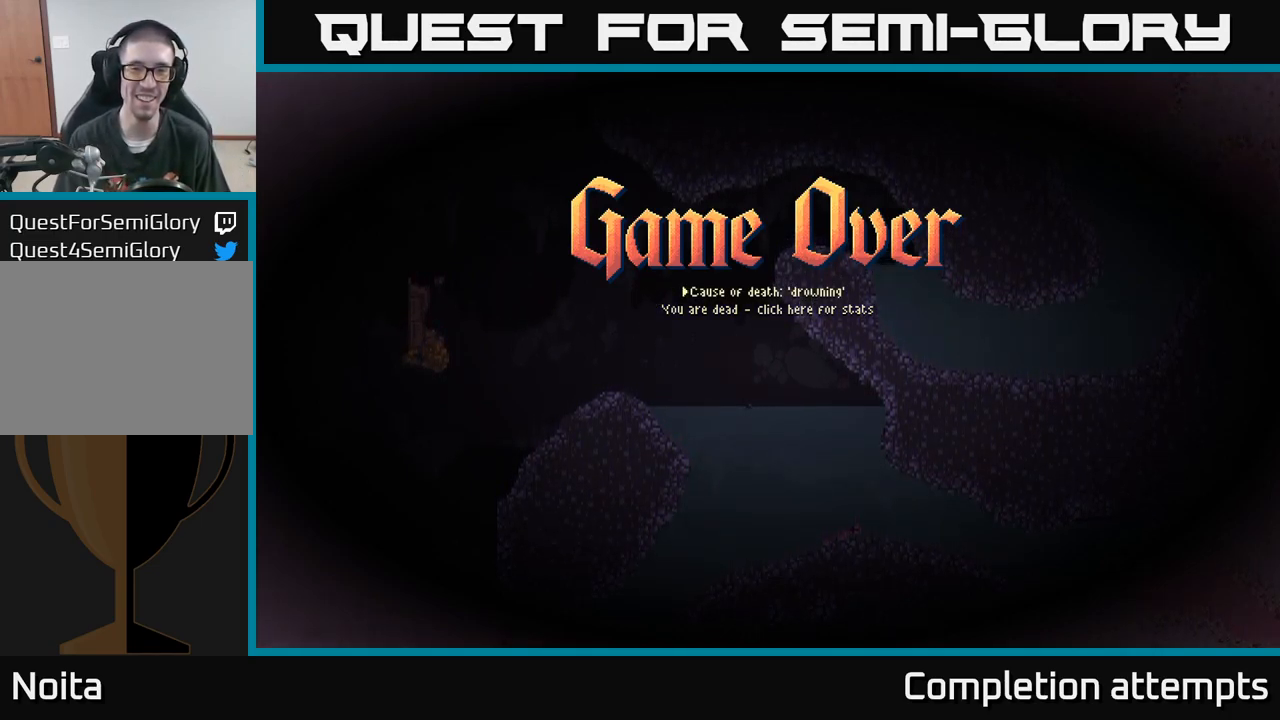
{"buttons": [], "left_stick": "center", "right_stick": "center", "events": [[34, "A", "down"], [150, "A", "up"]]}
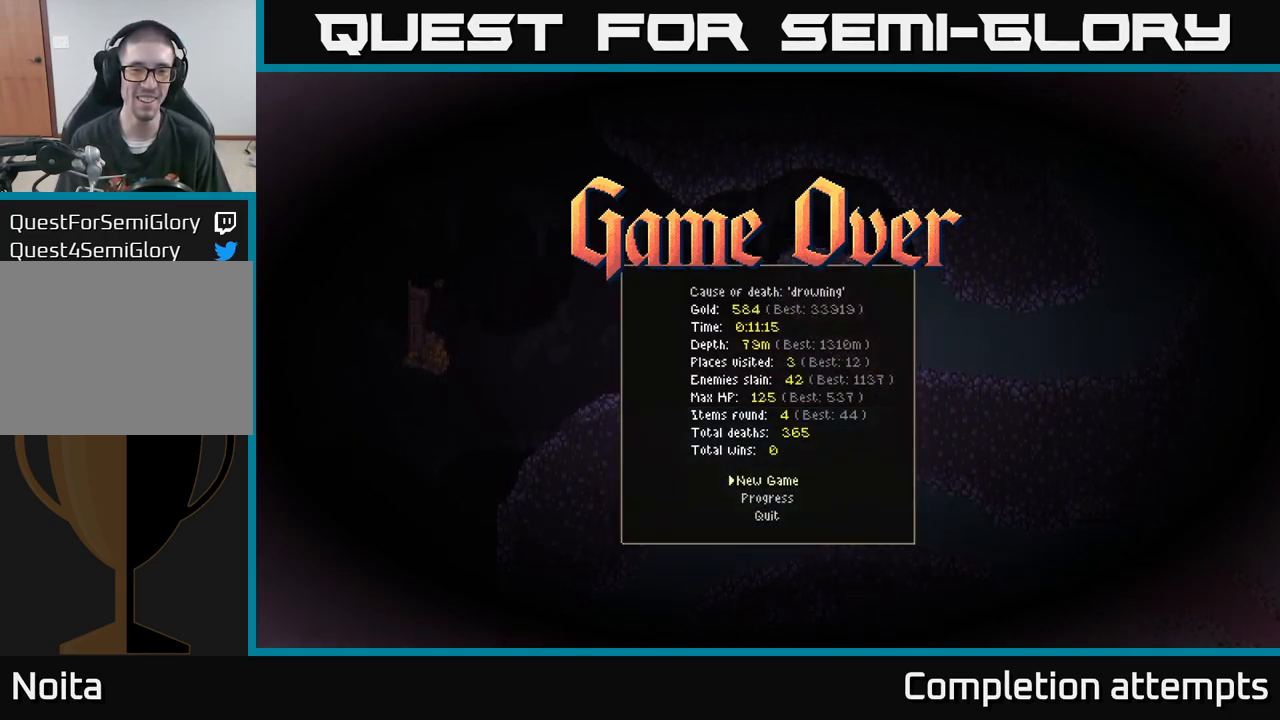
{"buttons": [], "left_stick": "center", "right_stick": "center", "events": [[267, "DPAD_DOWN", "down"], [400, "DPAD_DOWN", "up"]]}
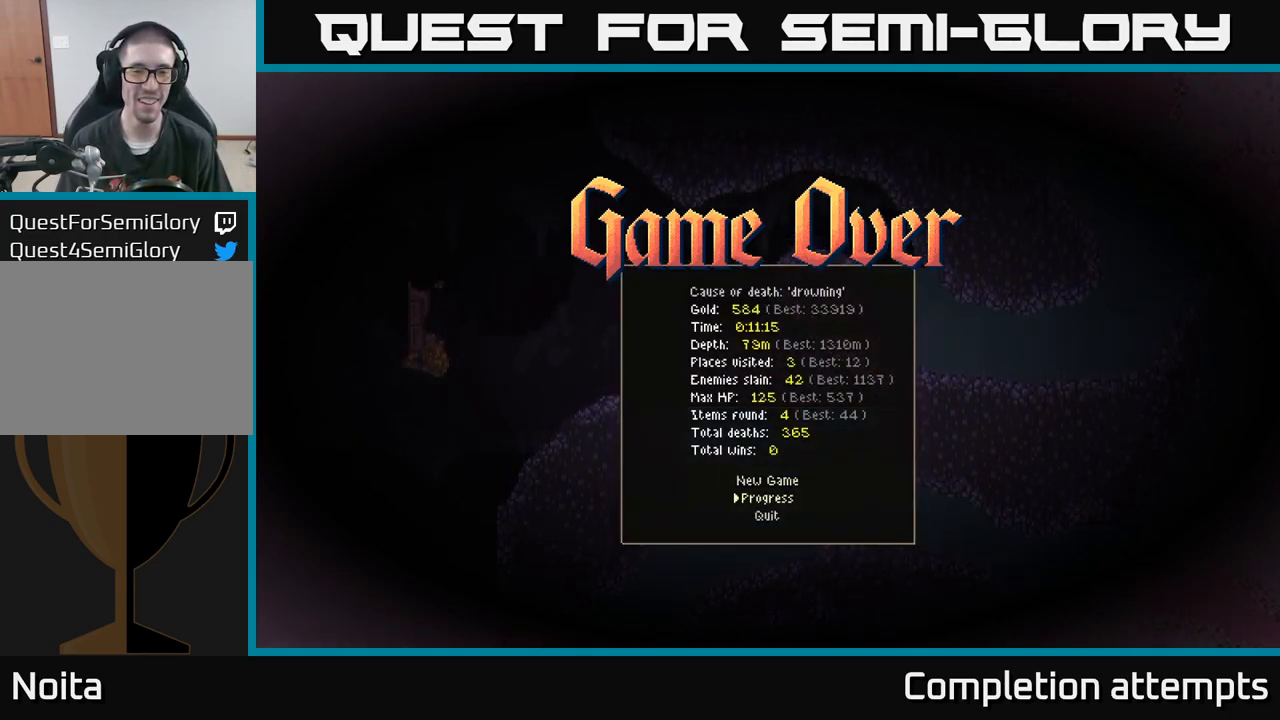
{"buttons": [], "left_stick": "center", "right_stick": "center", "events": [[17, "DPAD_UP", "down"], [134, "DPAD_UP", "up"]]}
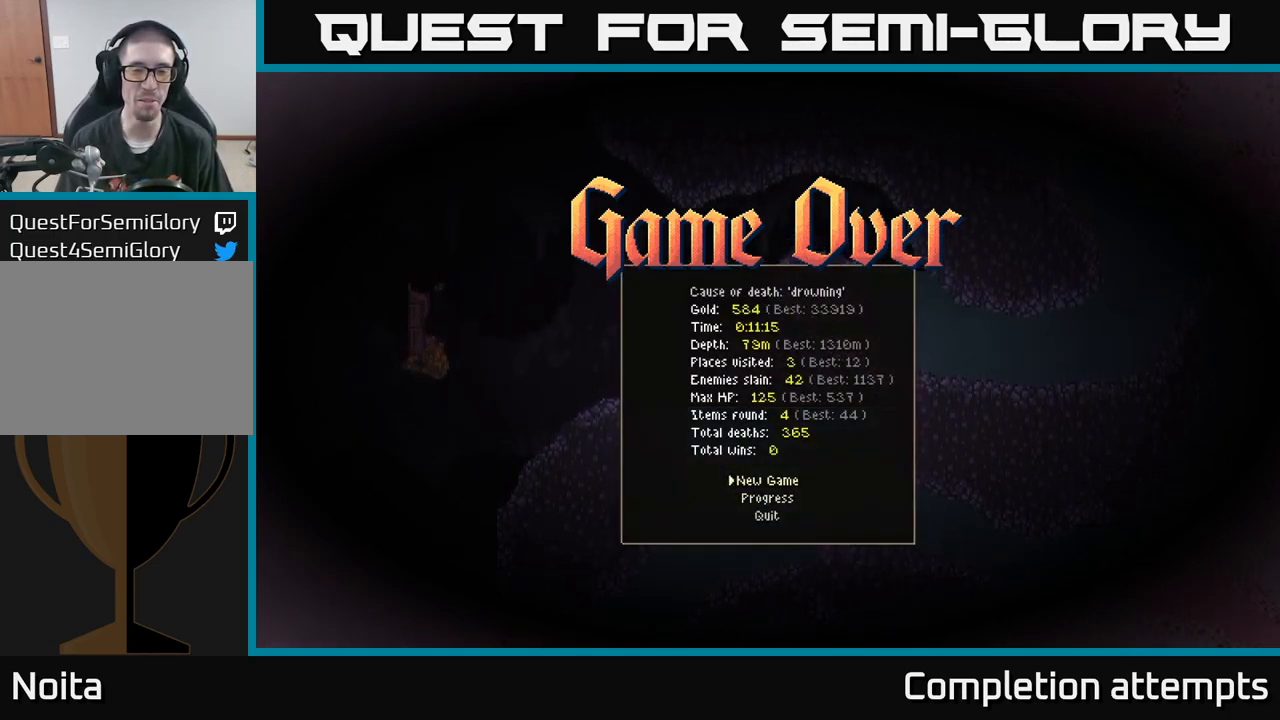
{"buttons": [], "left_stick": "center", "right_stick": "center", "events": [[200, "A", "down"], [334, "A", "up"]]}